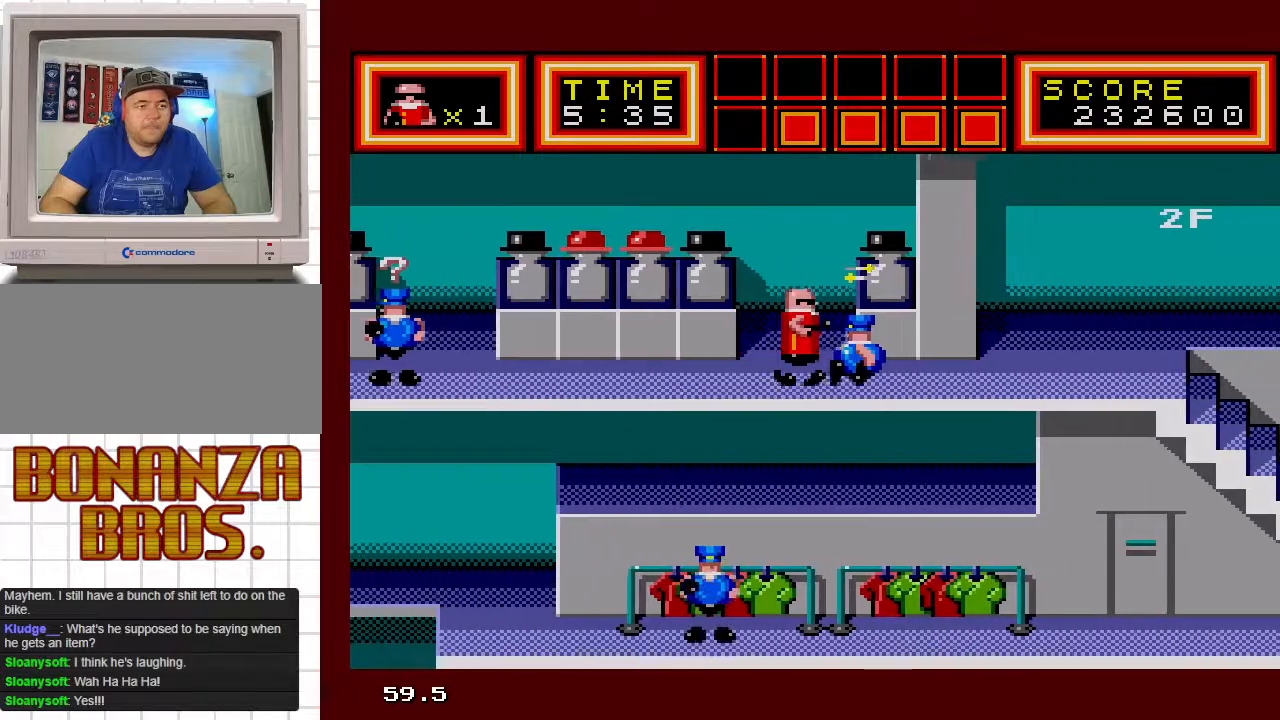
Gameplay with a controller; each line is a JSON object with the inputs held at the frame after it. "events" lists button and stick changes between this image and that frame as [ms after this image, input, new state], when the widget could be followed in between. Not read: L3 R3 other_buttons.
{"buttons": ["DPAD_RIGHT"], "events": []}
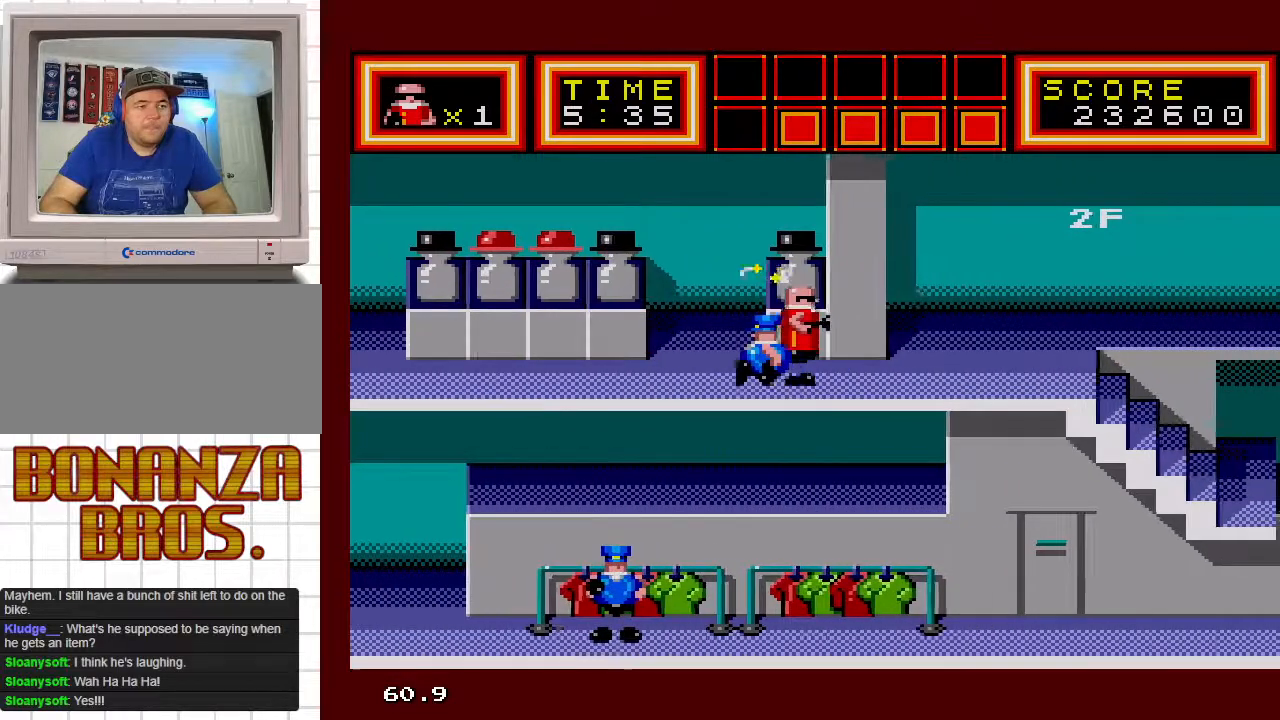
{"buttons": ["DPAD_RIGHT"], "events": []}
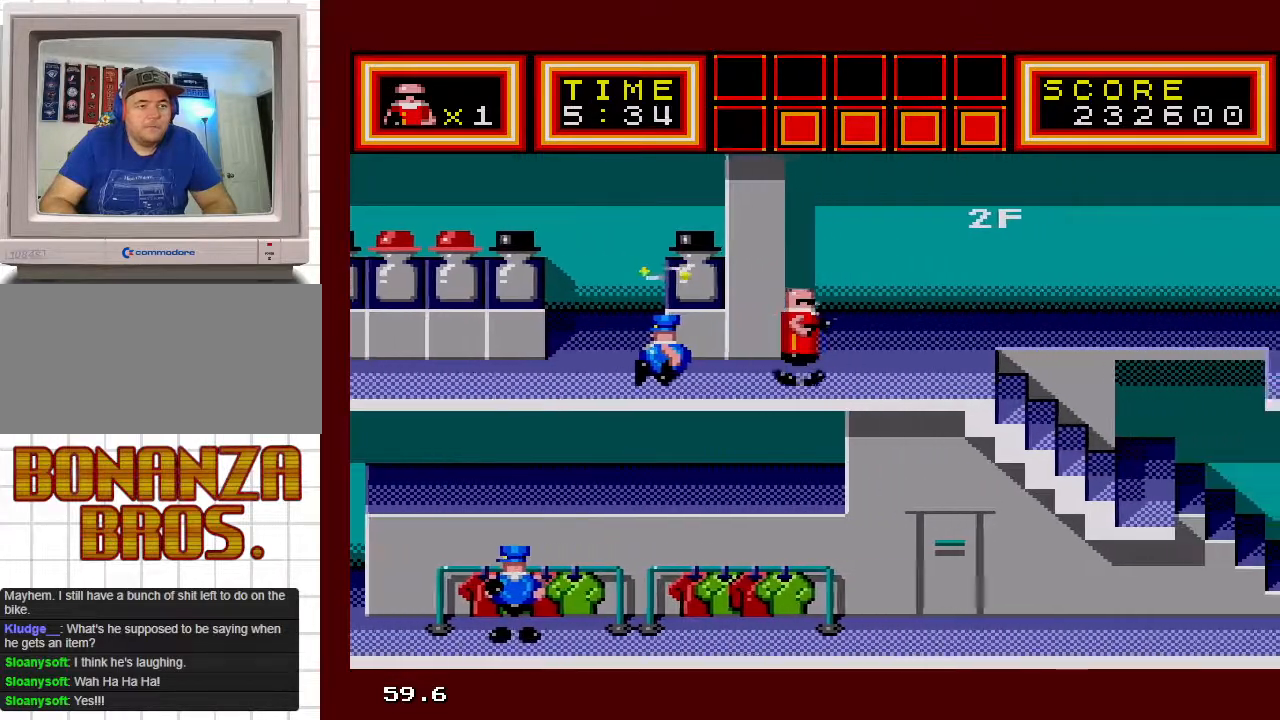
{"buttons": ["DPAD_RIGHT"], "events": []}
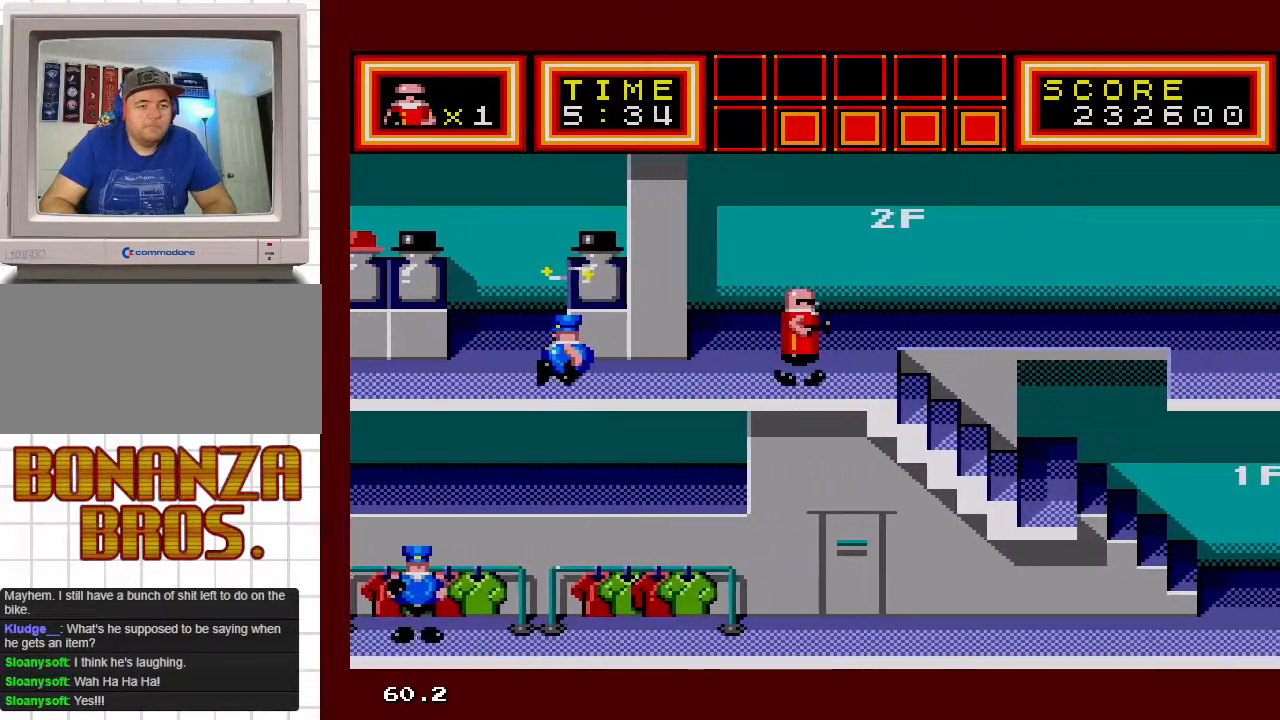
{"buttons": ["DPAD_RIGHT"], "events": []}
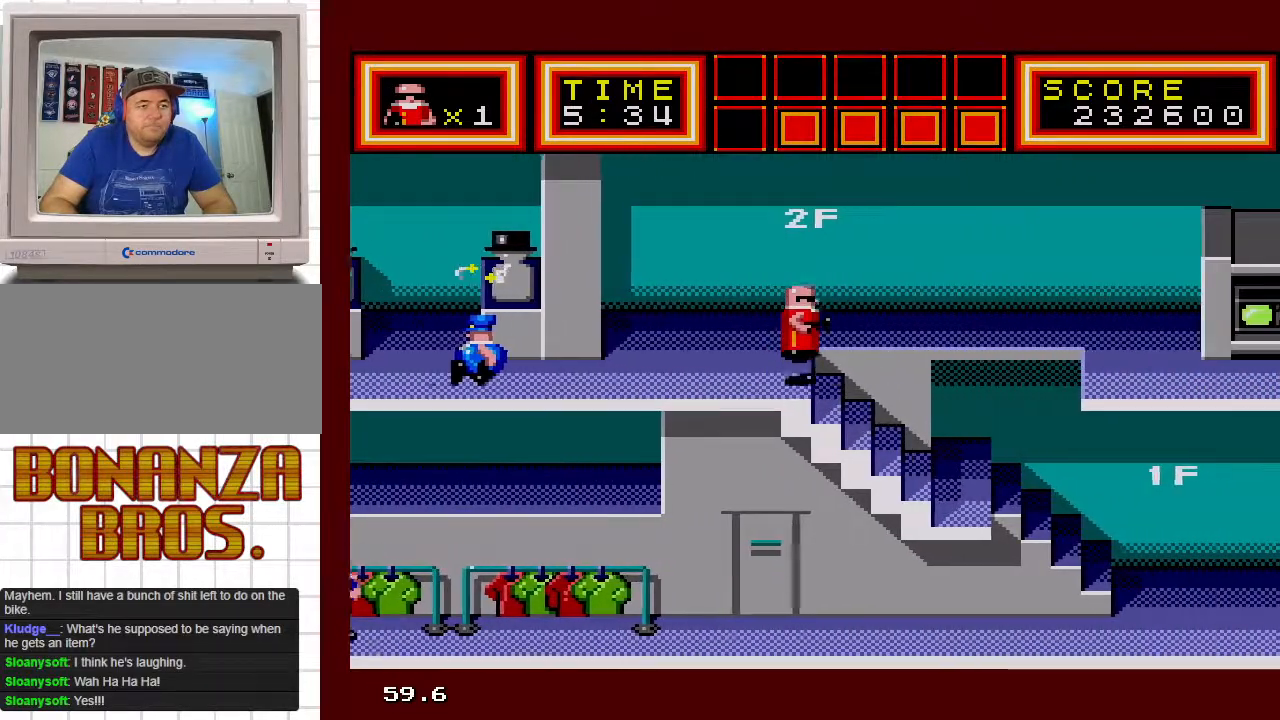
{"buttons": ["DPAD_RIGHT"], "events": []}
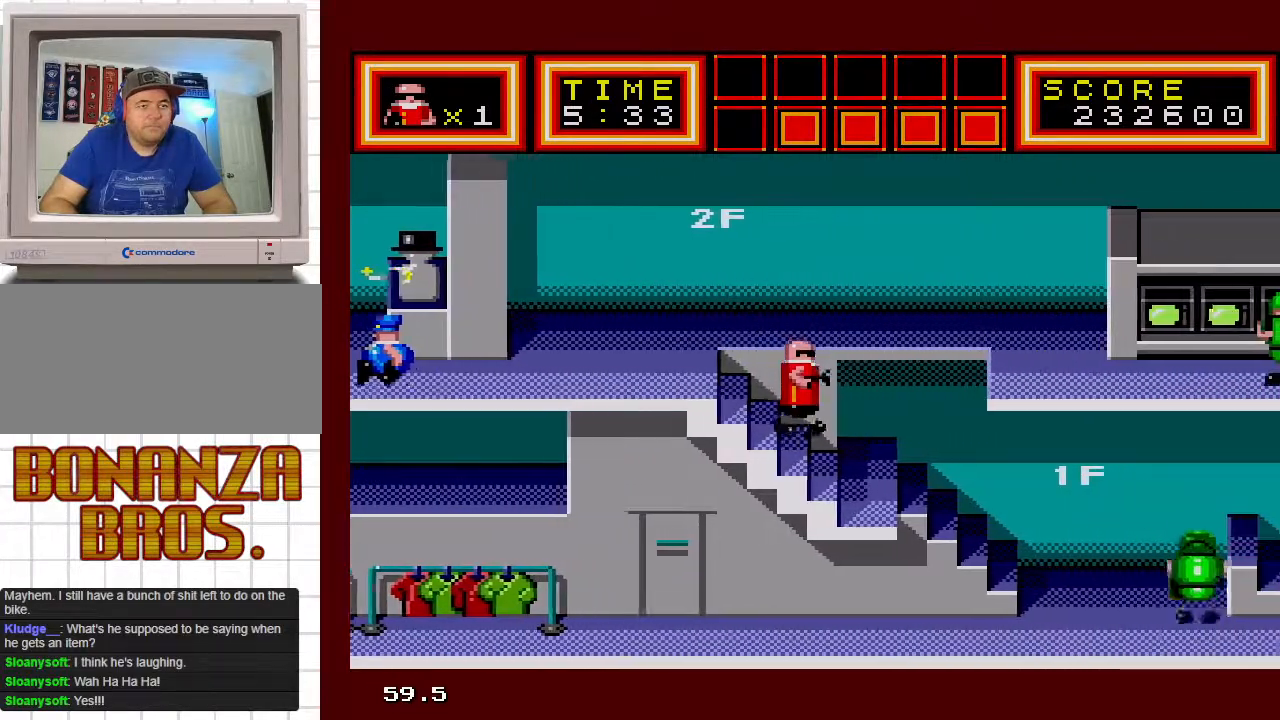
{"buttons": [], "events": [[417, "DPAD_RIGHT", "up"]]}
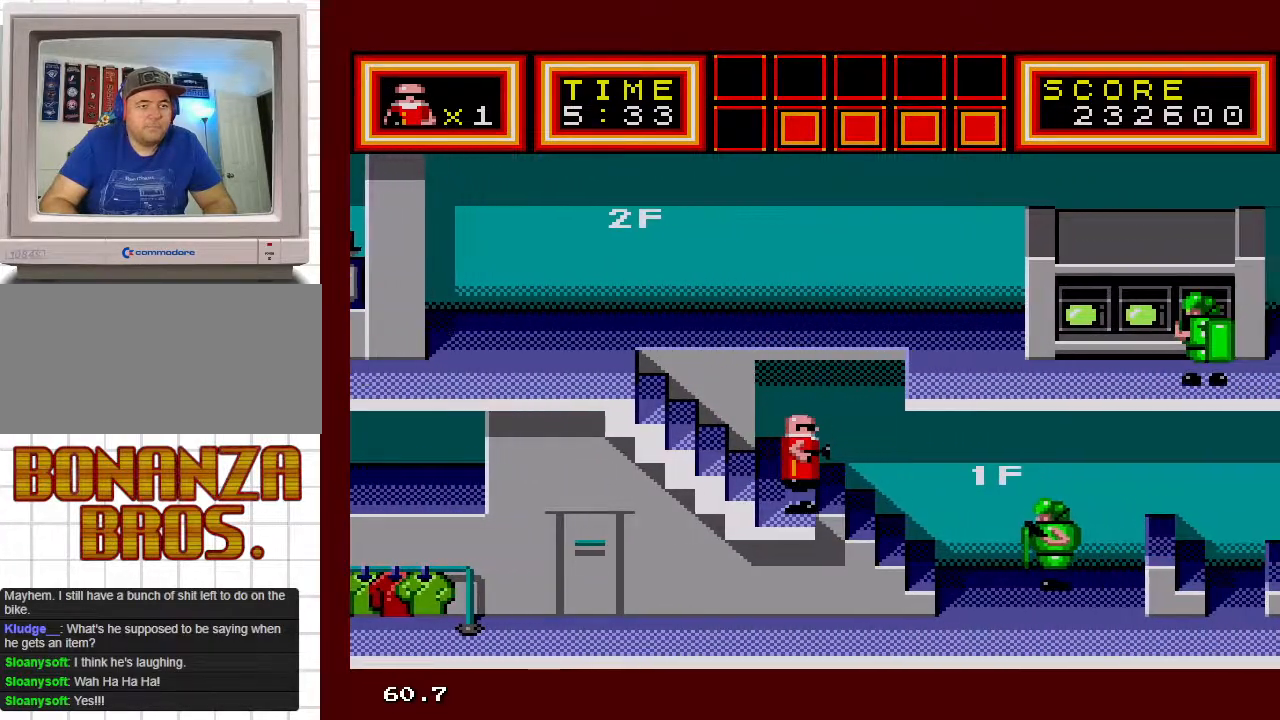
{"buttons": [], "events": [[333, "DPAD_LEFT", "down"], [467, "DPAD_LEFT", "up"]]}
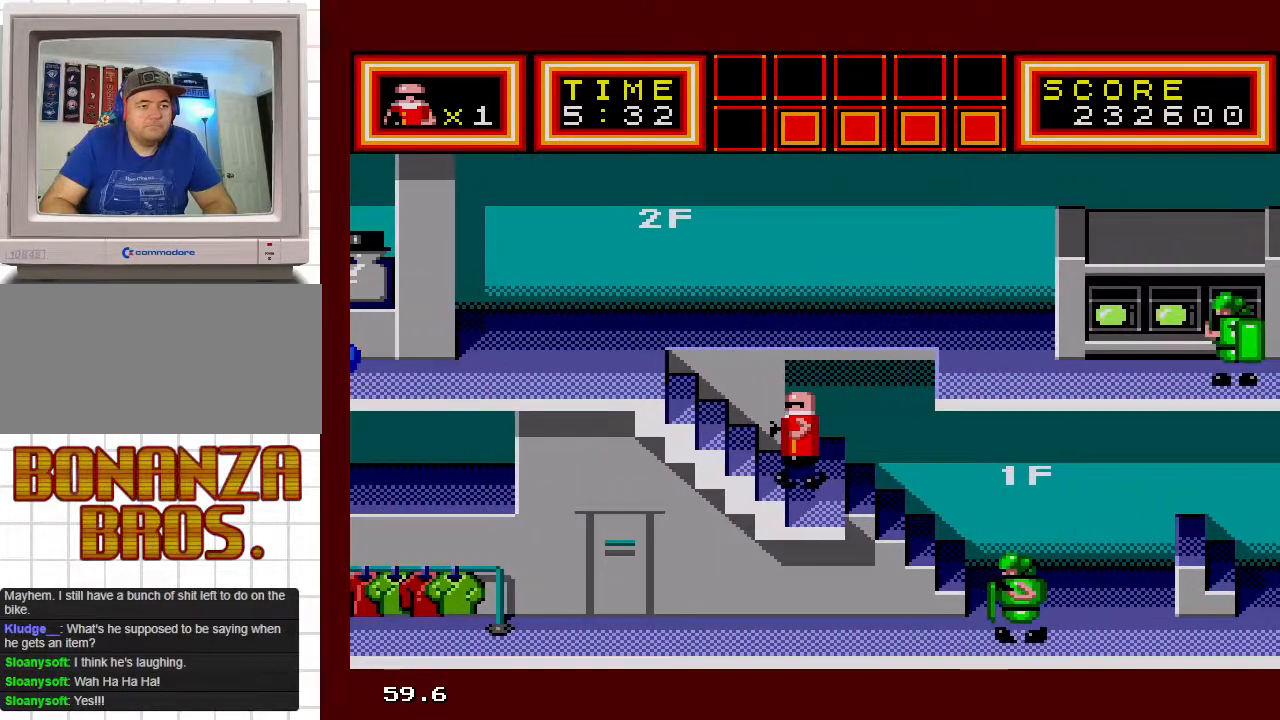
{"buttons": [], "events": [[217, "DPAD_RIGHT", "down"], [433, "DPAD_RIGHT", "up"]]}
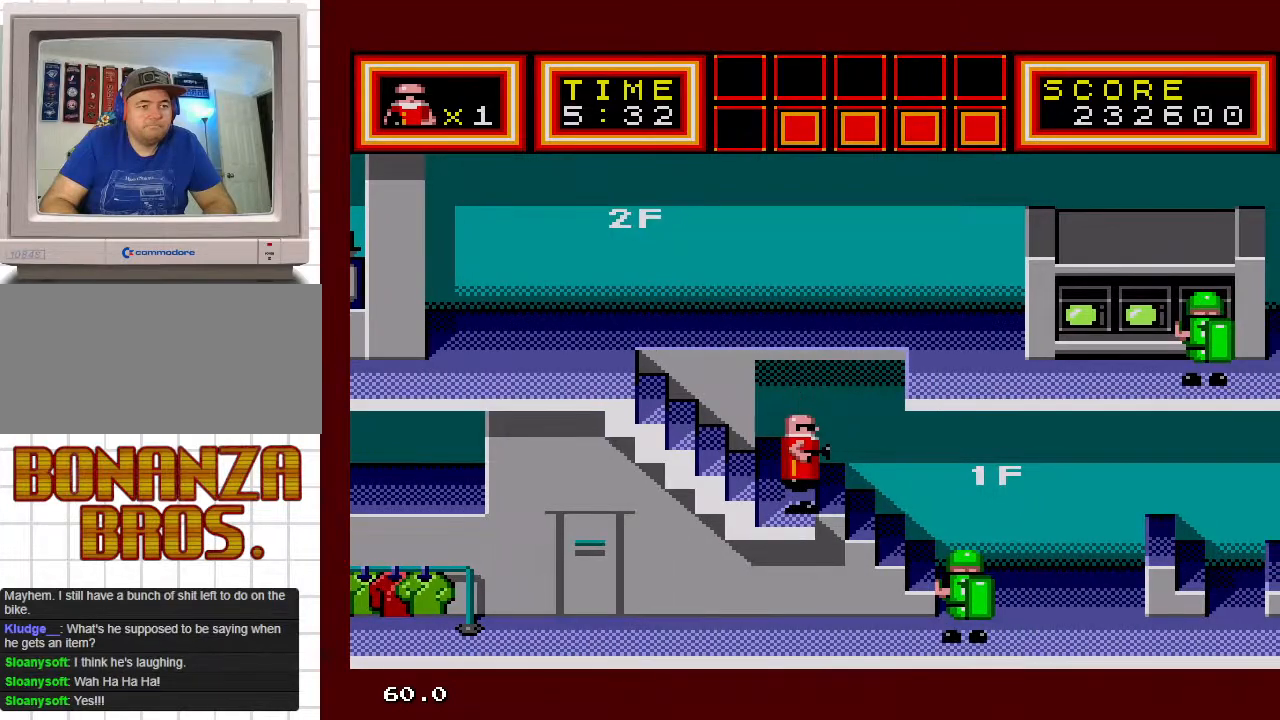
{"buttons": [], "events": [[217, "DPAD_RIGHT", "down"], [267, "DPAD_RIGHT", "up"]]}
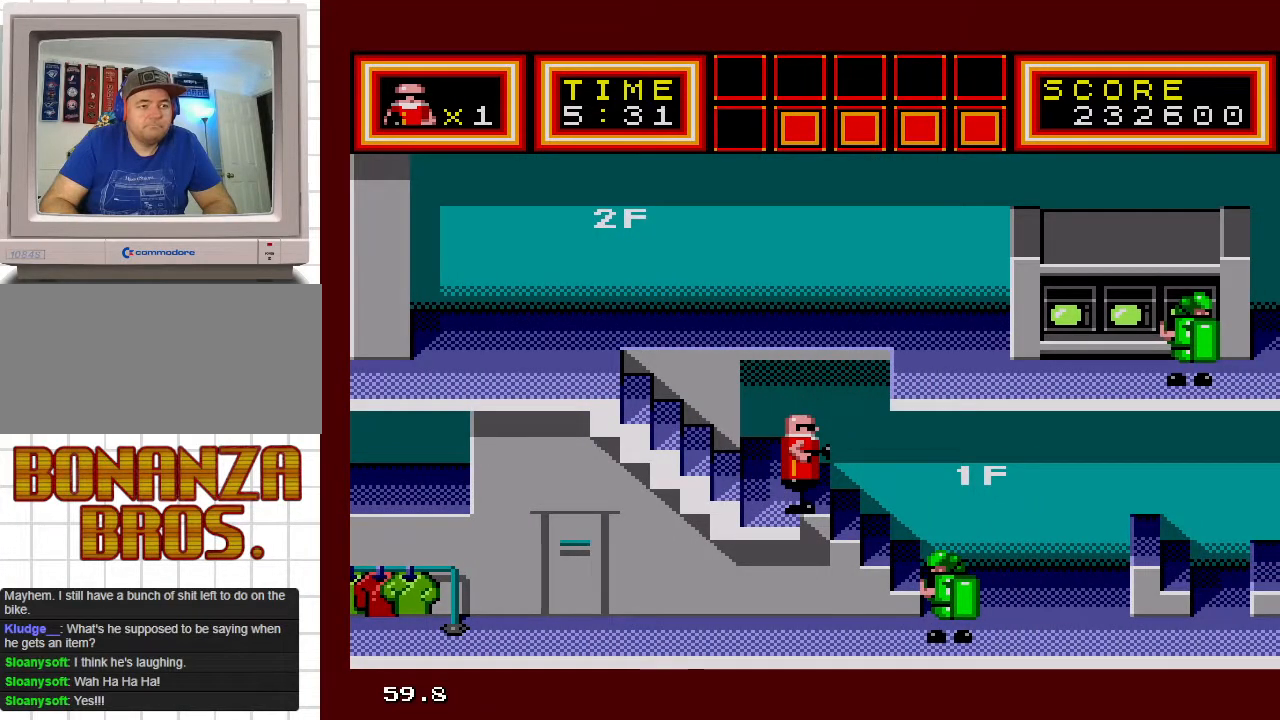
{"buttons": [], "events": [[117, "DPAD_RIGHT", "down"], [250, "DPAD_RIGHT", "up"]]}
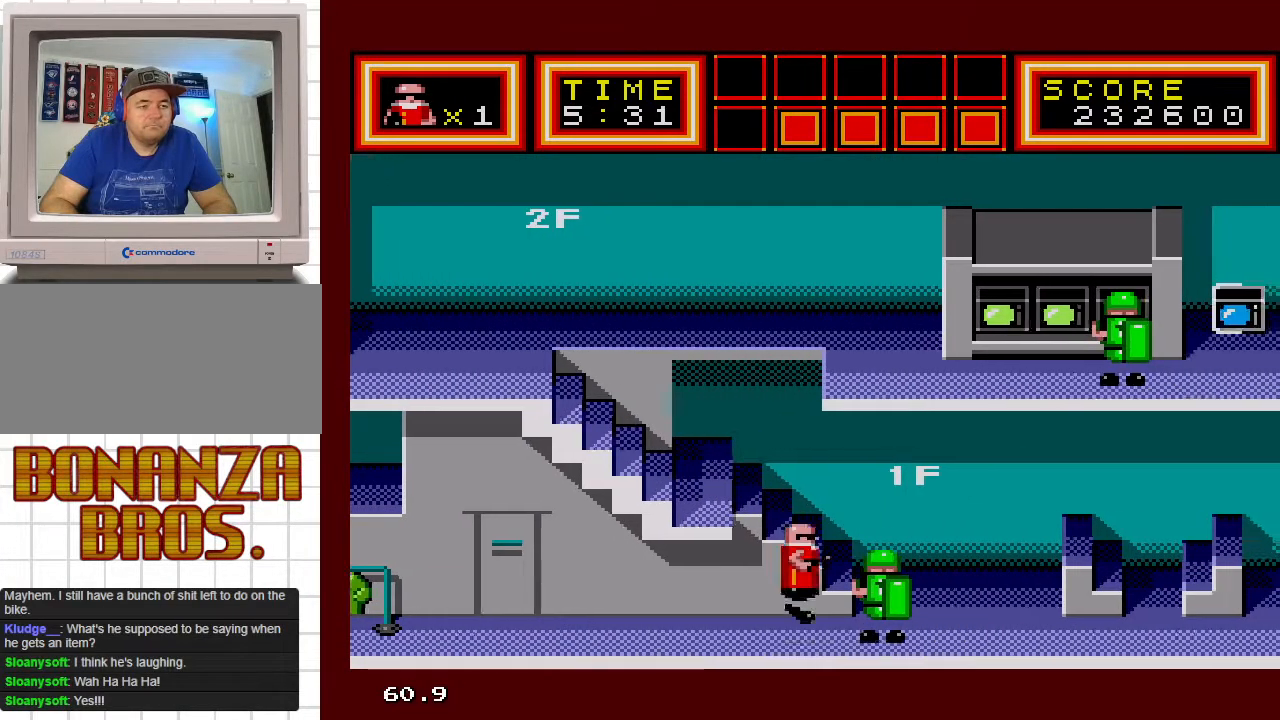
{"buttons": ["DPAD_LEFT"], "events": [[367, "DPAD_RIGHT", "down"], [417, "DPAD_RIGHT", "up"], [450, "DPAD_LEFT", "down"]]}
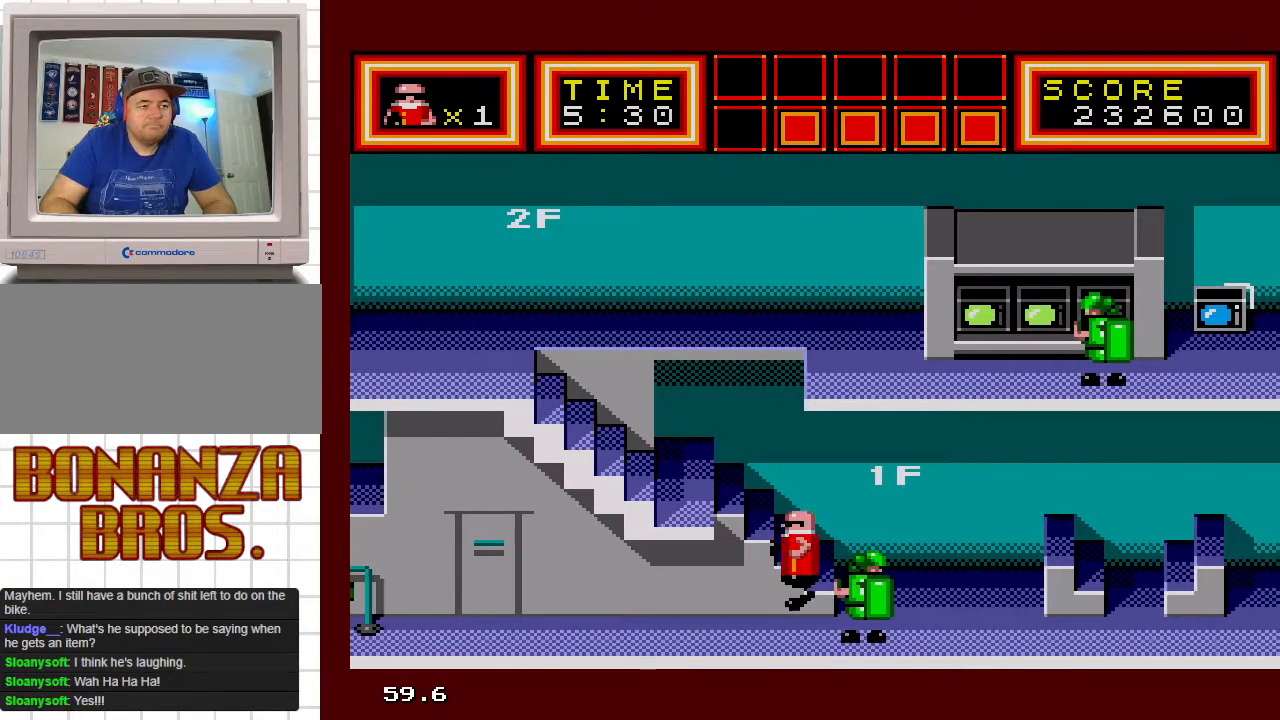
{"buttons": ["DPAD_LEFT"], "events": []}
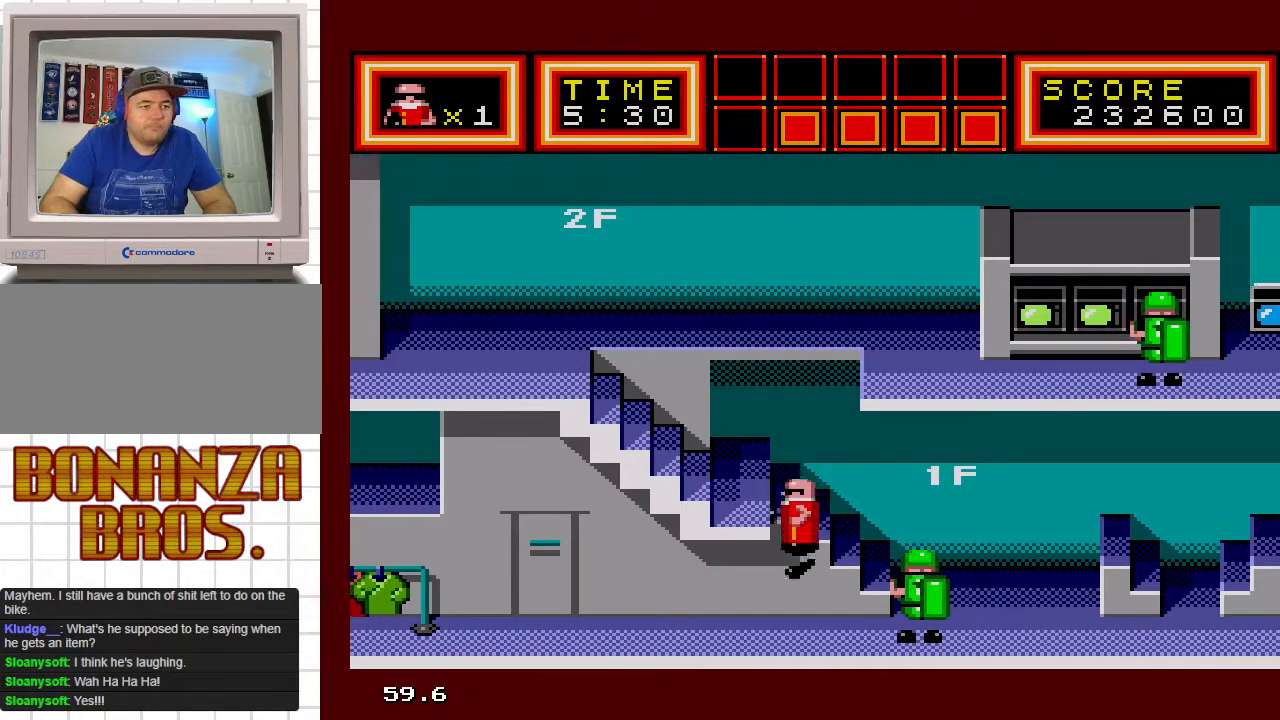
{"buttons": ["DPAD_LEFT"], "events": []}
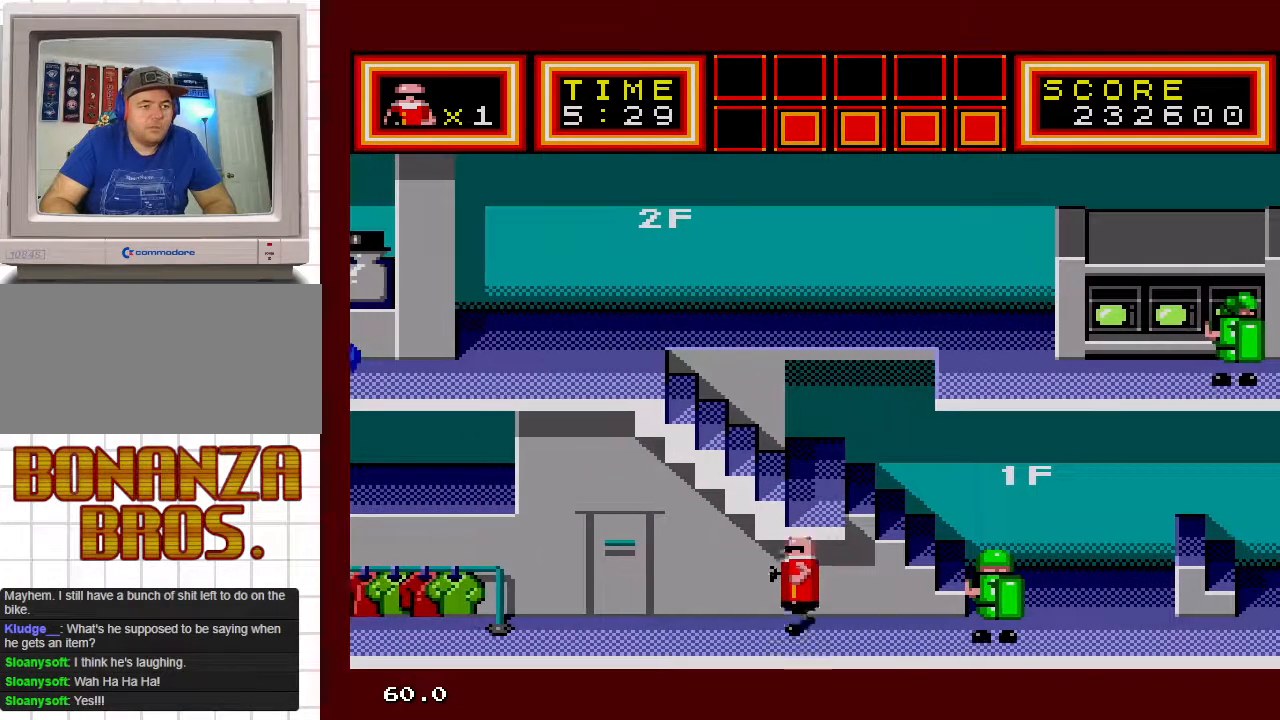
{"buttons": ["DPAD_LEFT"], "events": []}
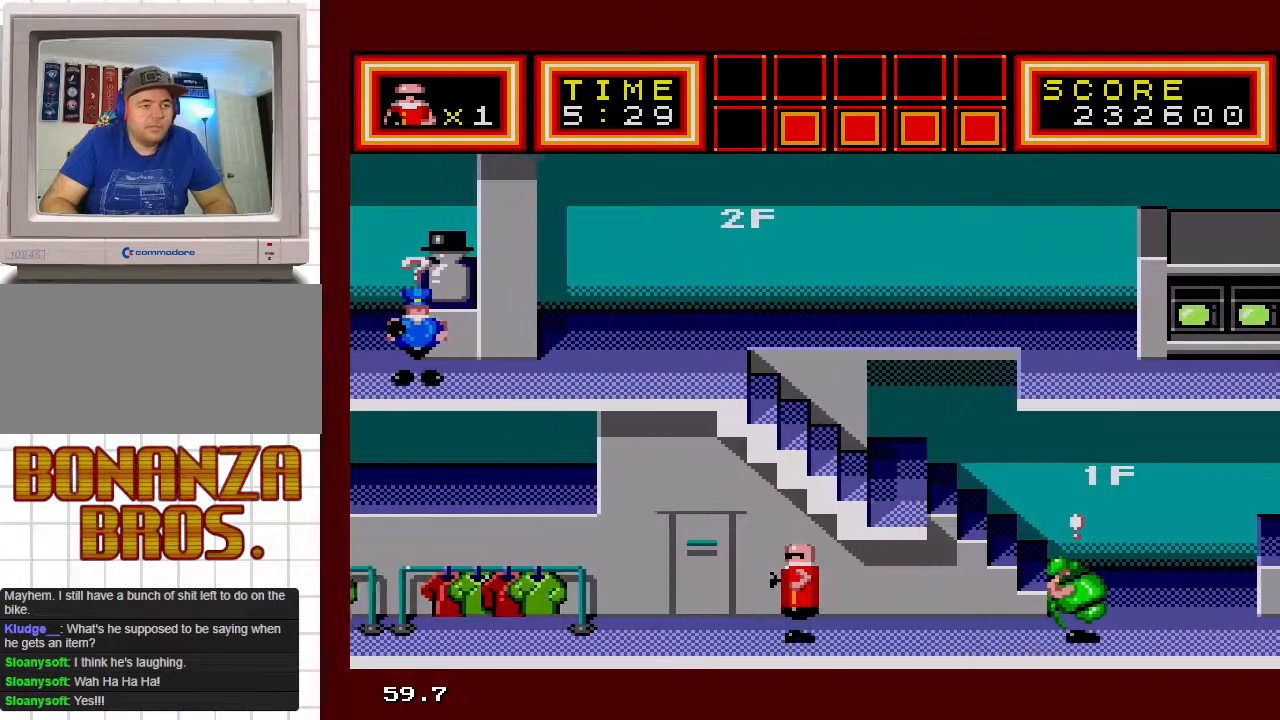
{"buttons": ["DPAD_LEFT"], "events": []}
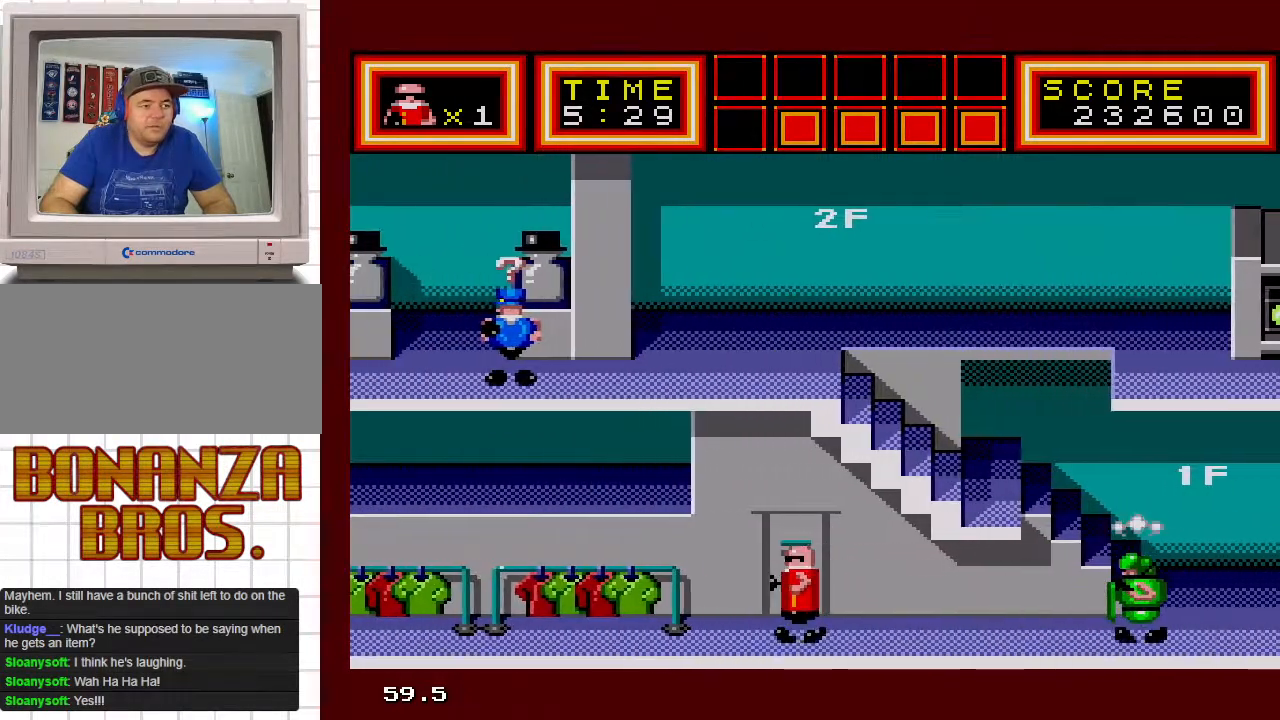
{"buttons": ["DPAD_LEFT"], "events": []}
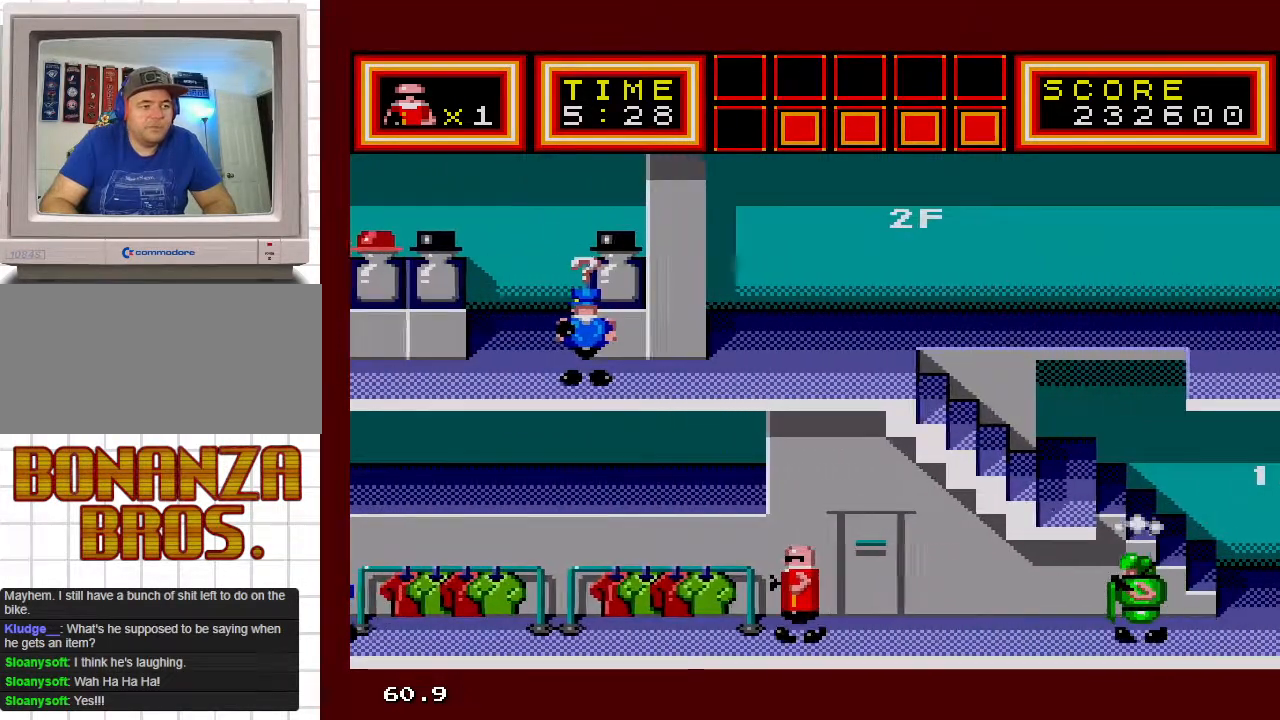
{"buttons": ["DPAD_LEFT"], "events": []}
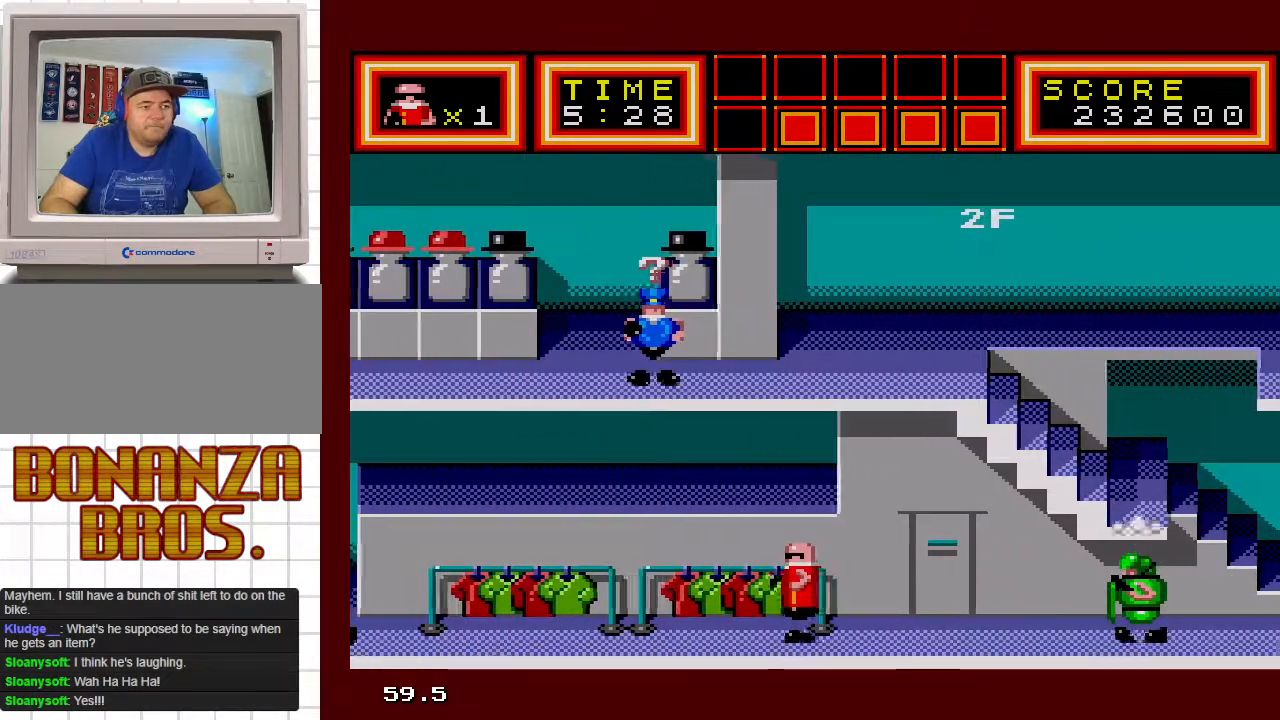
{"buttons": ["DPAD_LEFT"], "events": []}
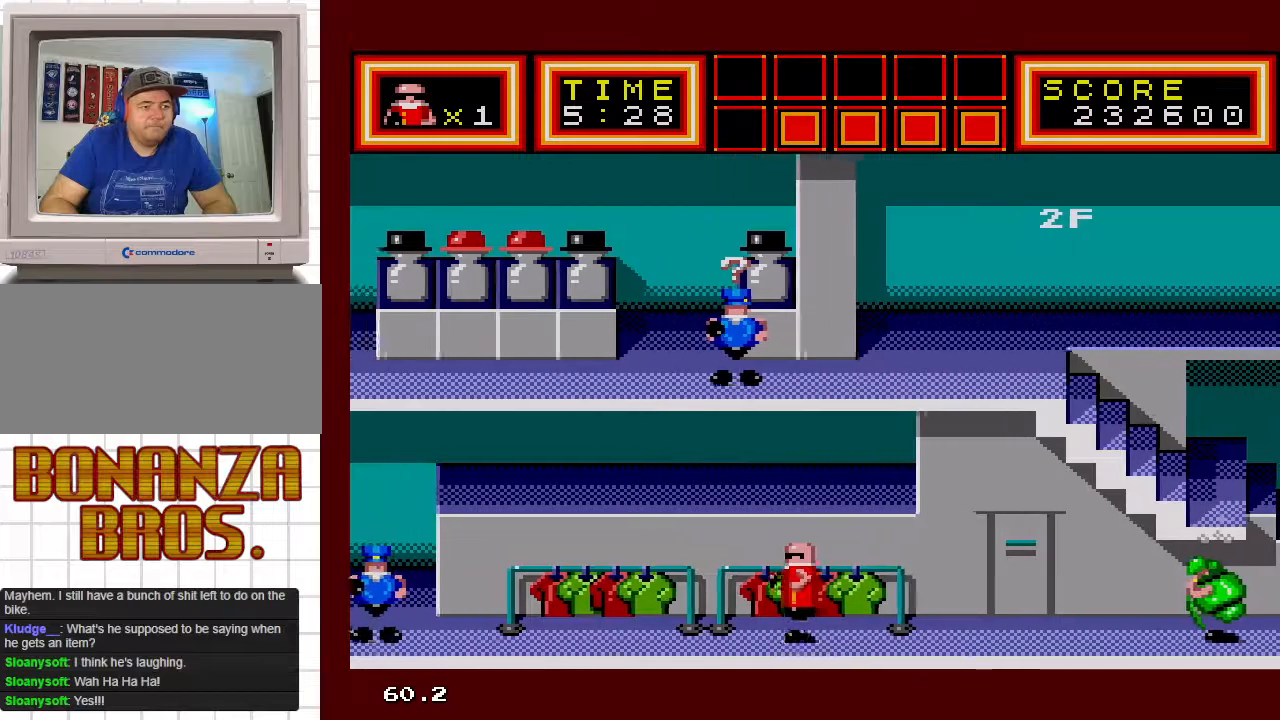
{"buttons": ["DPAD_LEFT"], "events": []}
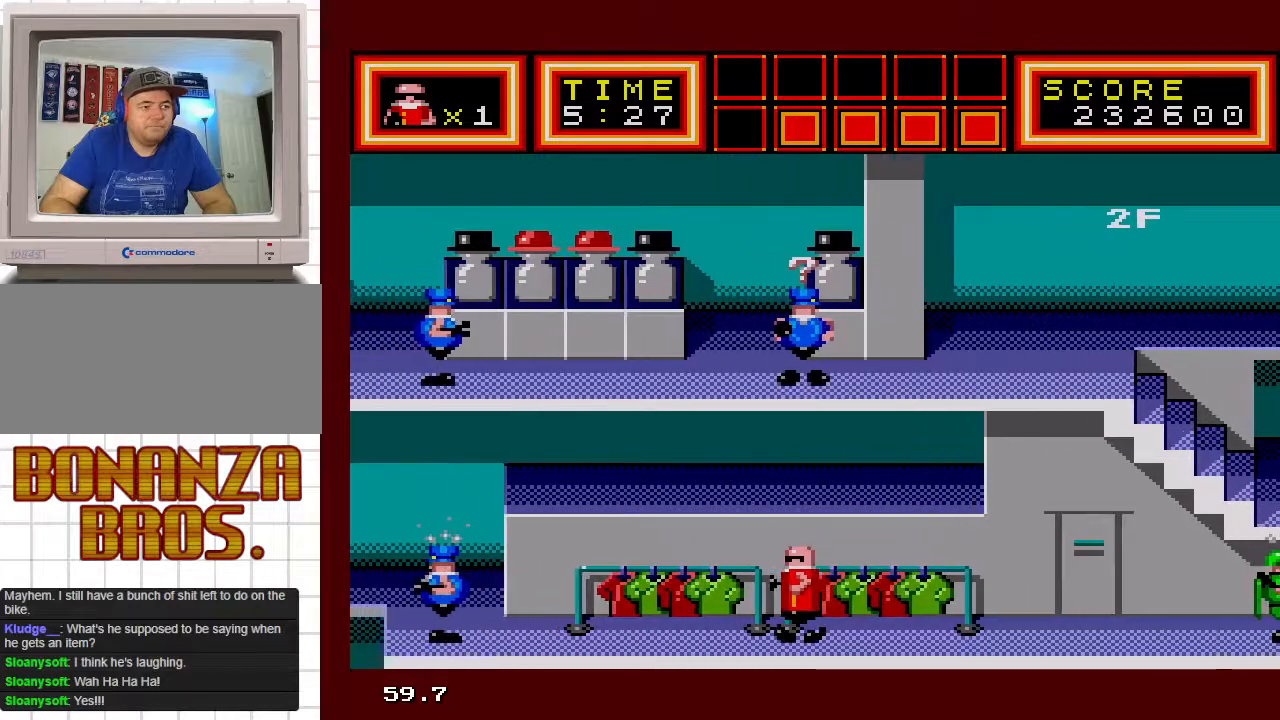
{"buttons": ["DPAD_LEFT"], "events": []}
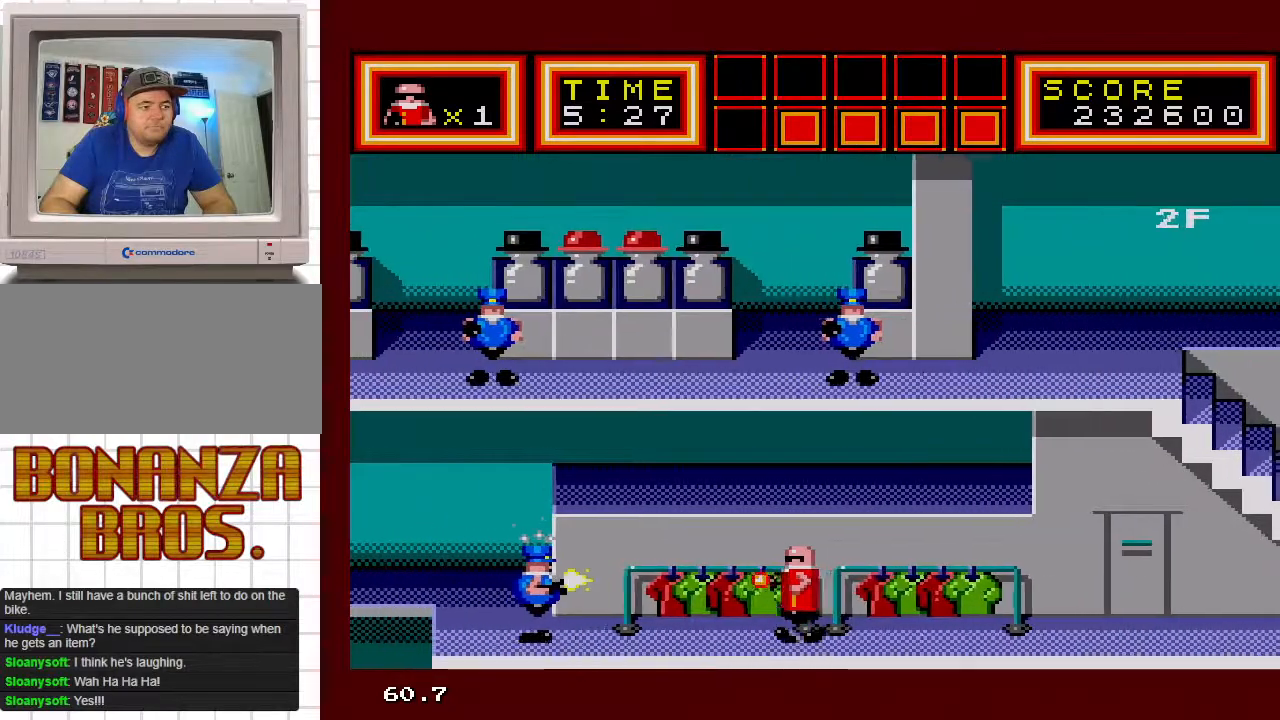
{"buttons": ["DPAD_LEFT"], "events": []}
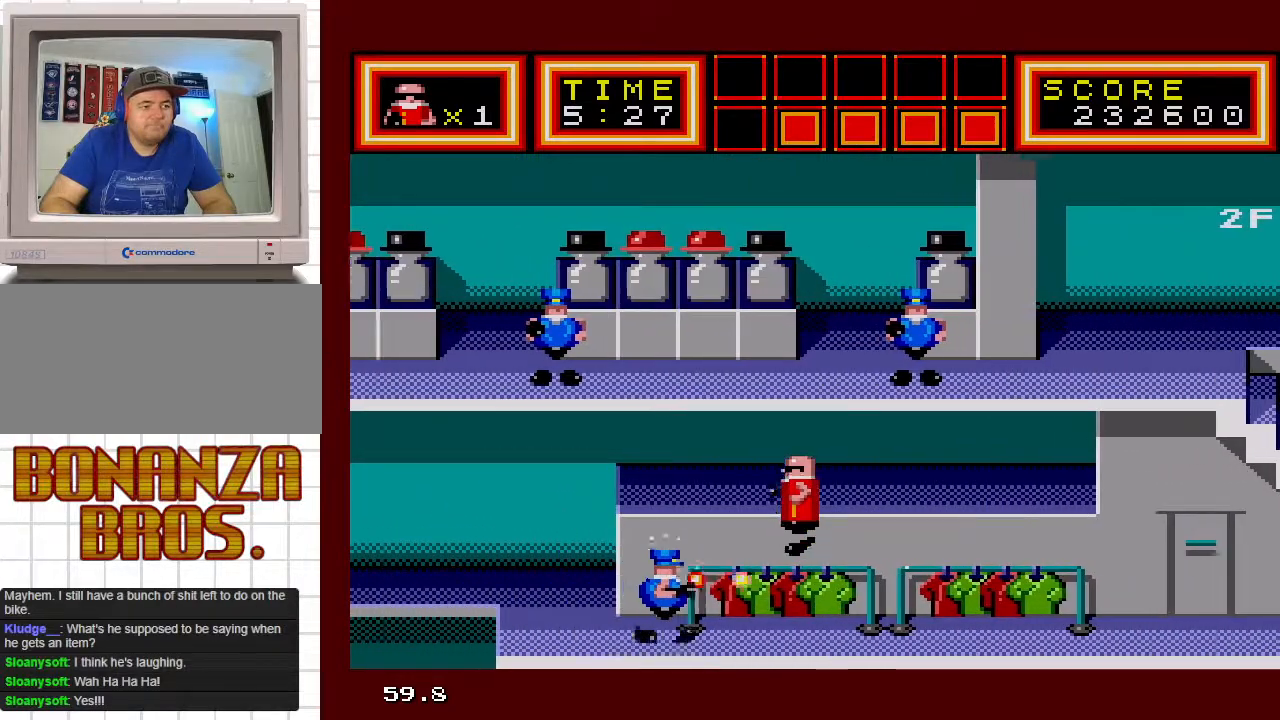
{"buttons": ["DPAD_LEFT"], "events": []}
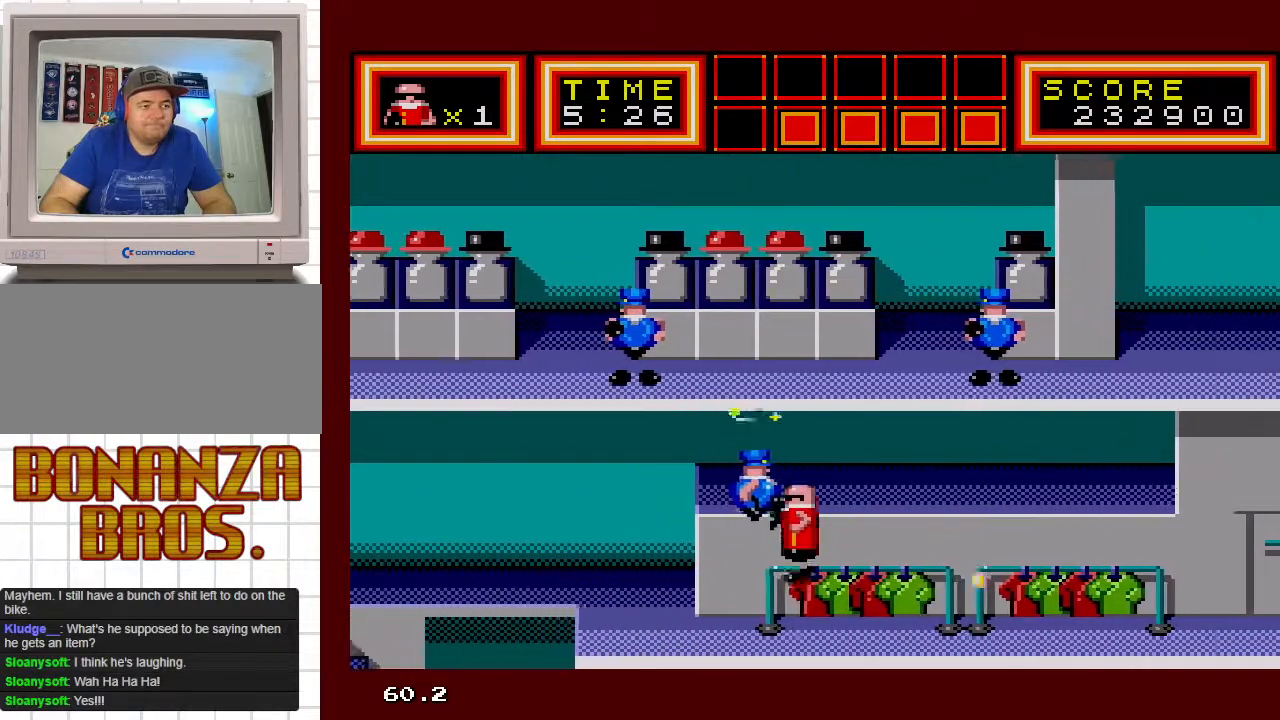
{"buttons": ["DPAD_LEFT"], "events": []}
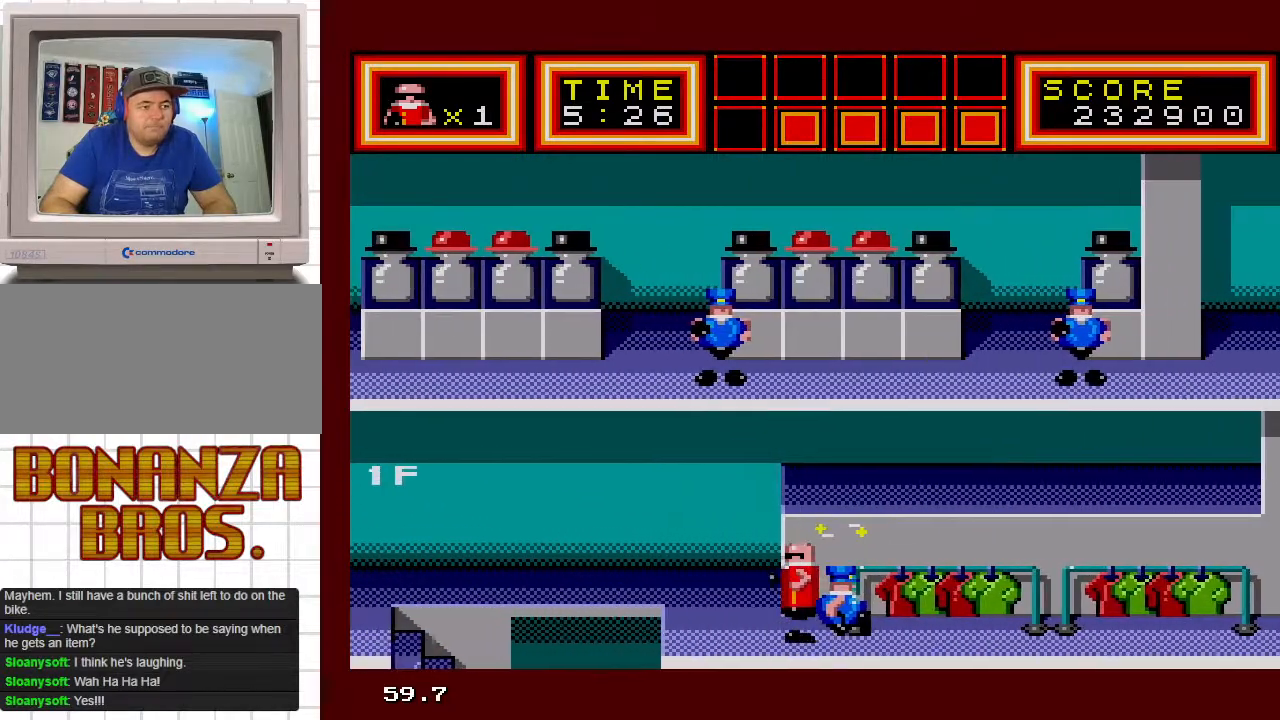
{"buttons": ["DPAD_LEFT"], "events": []}
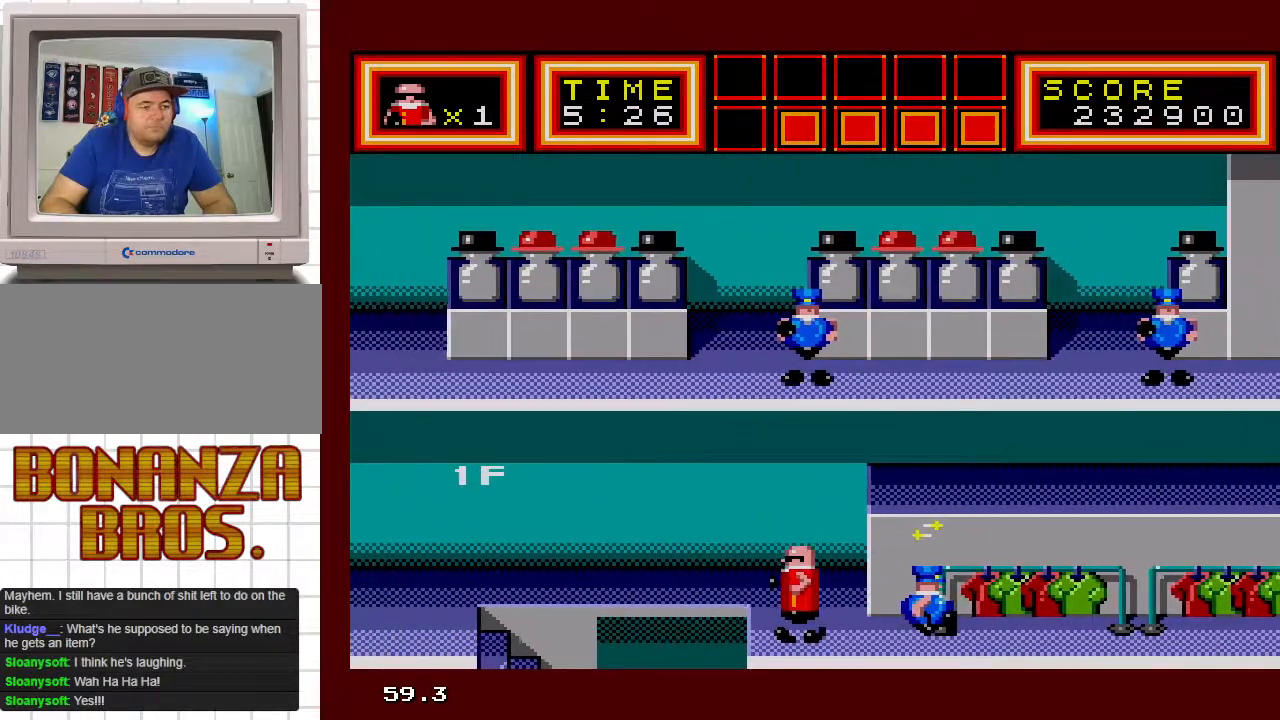
{"buttons": ["DPAD_LEFT"], "events": []}
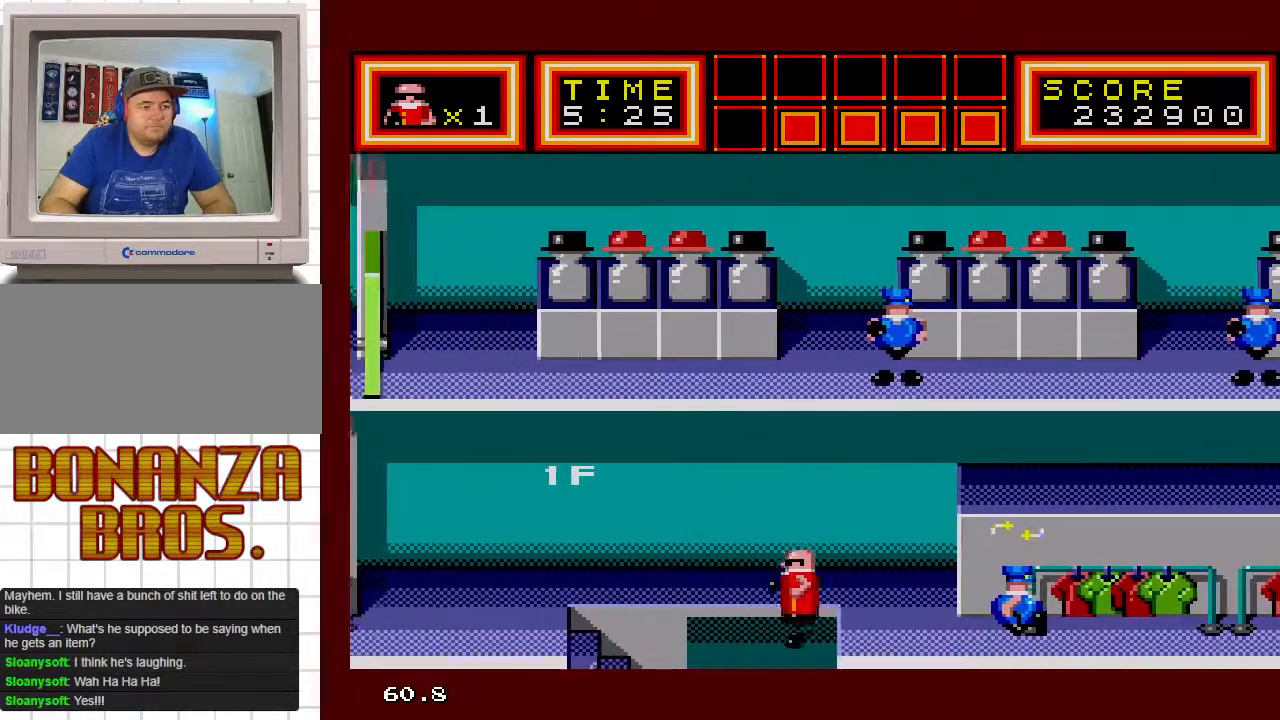
{"buttons": [], "events": [[383, "DPAD_LEFT", "up"]]}
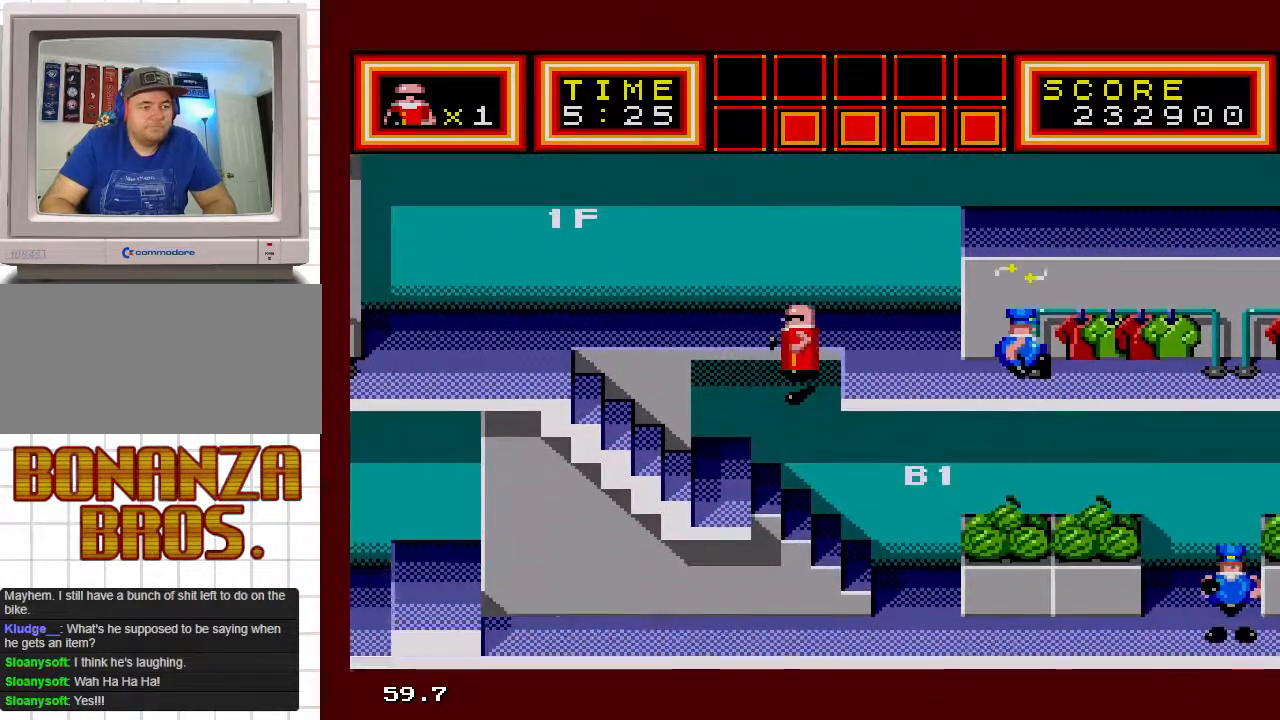
{"buttons": ["DPAD_RIGHT"], "events": [[217, "DPAD_RIGHT", "down"]]}
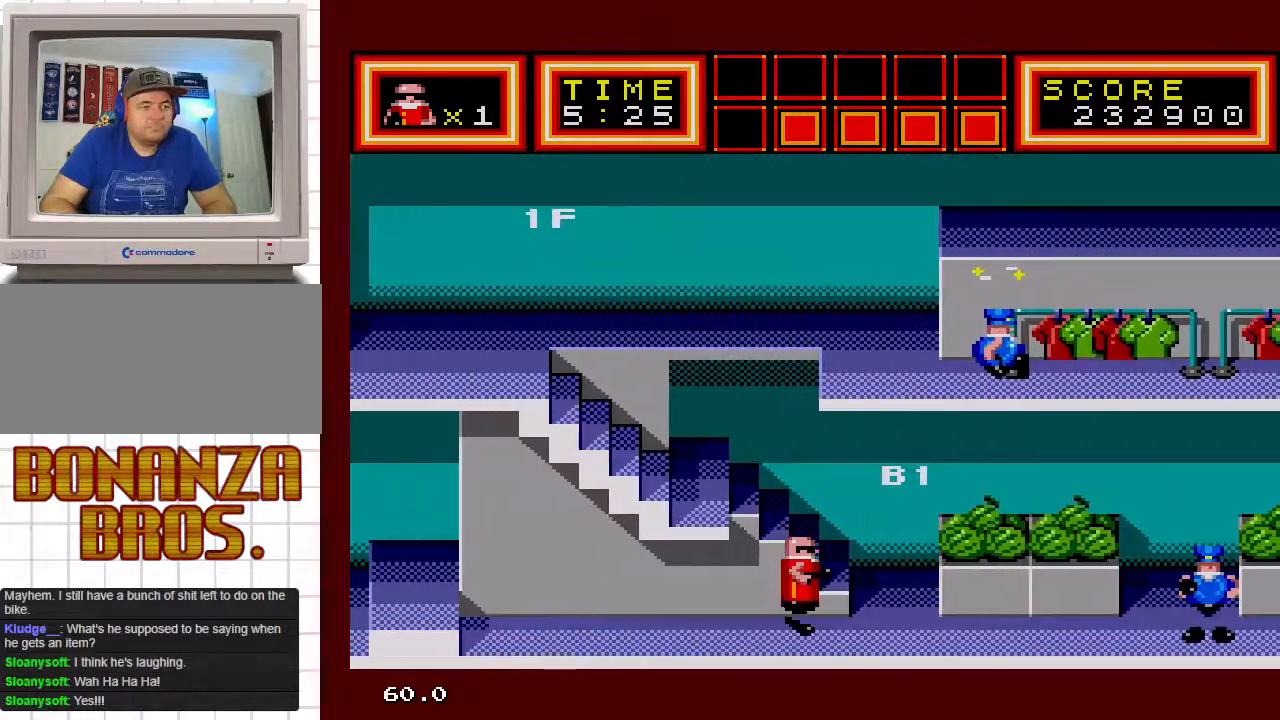
{"buttons": ["DPAD_LEFT"], "events": [[17, "DPAD_RIGHT", "up"], [367, "DPAD_LEFT", "down"]]}
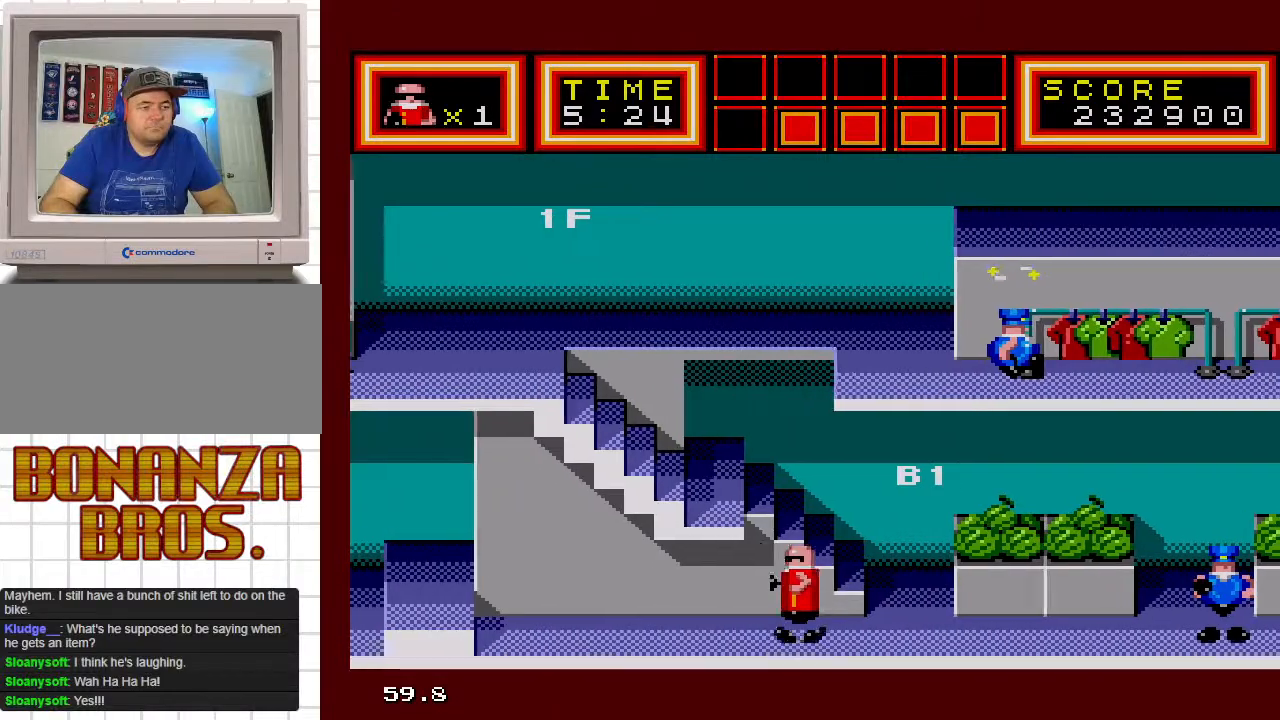
{"buttons": ["DPAD_LEFT"], "events": []}
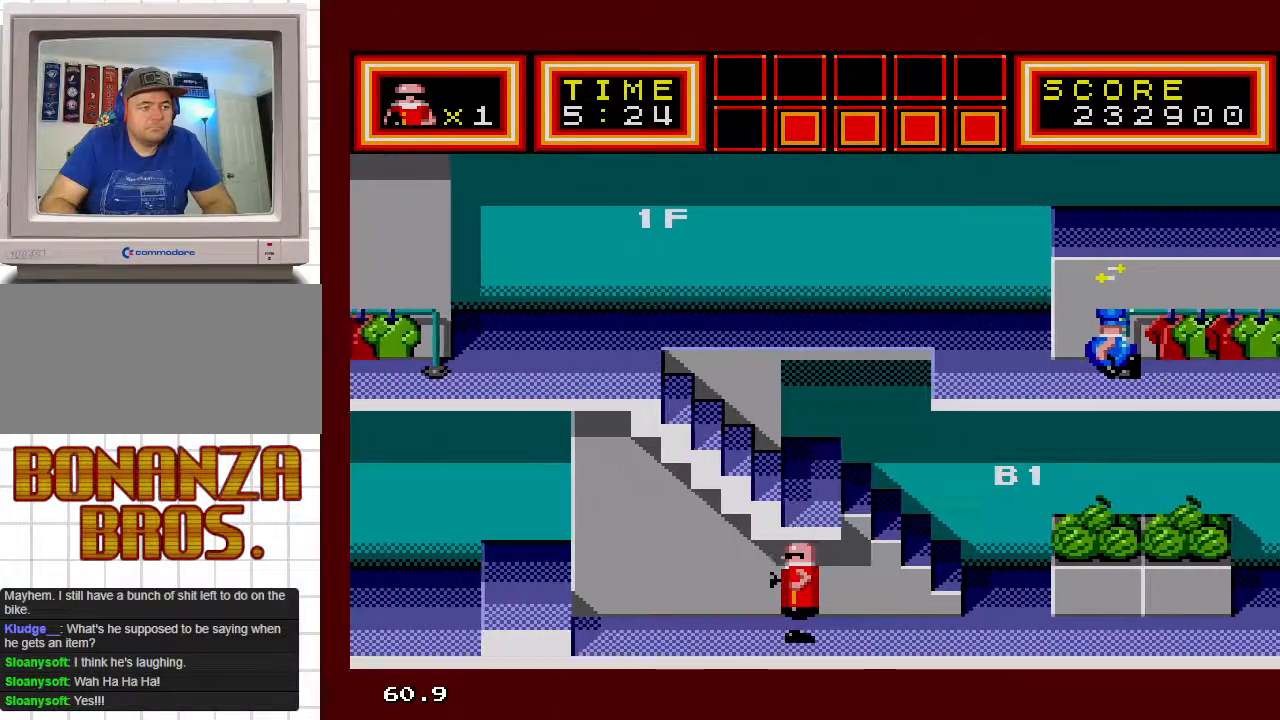
{"buttons": ["DPAD_LEFT"], "events": []}